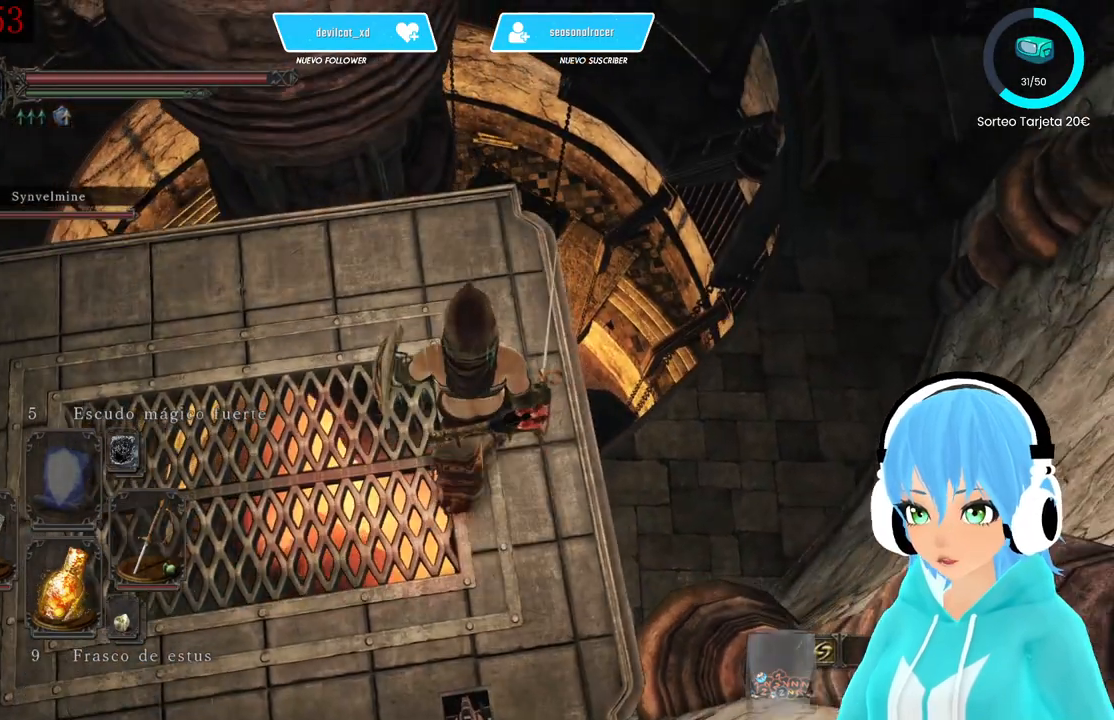
Gameplay with a controller (Xbox layout); each line is a JSON object with the inputs held at the frame after it. "events" lists button and stick changes between this image and that frame as [ms after this image, input, new state], when the widget could be followed in between.
{"buttons": [], "left_stick": "center", "right_stick": "down-left", "events": [[500, "left_stick", "center"], [500, "right_stick", "down-left"]]}
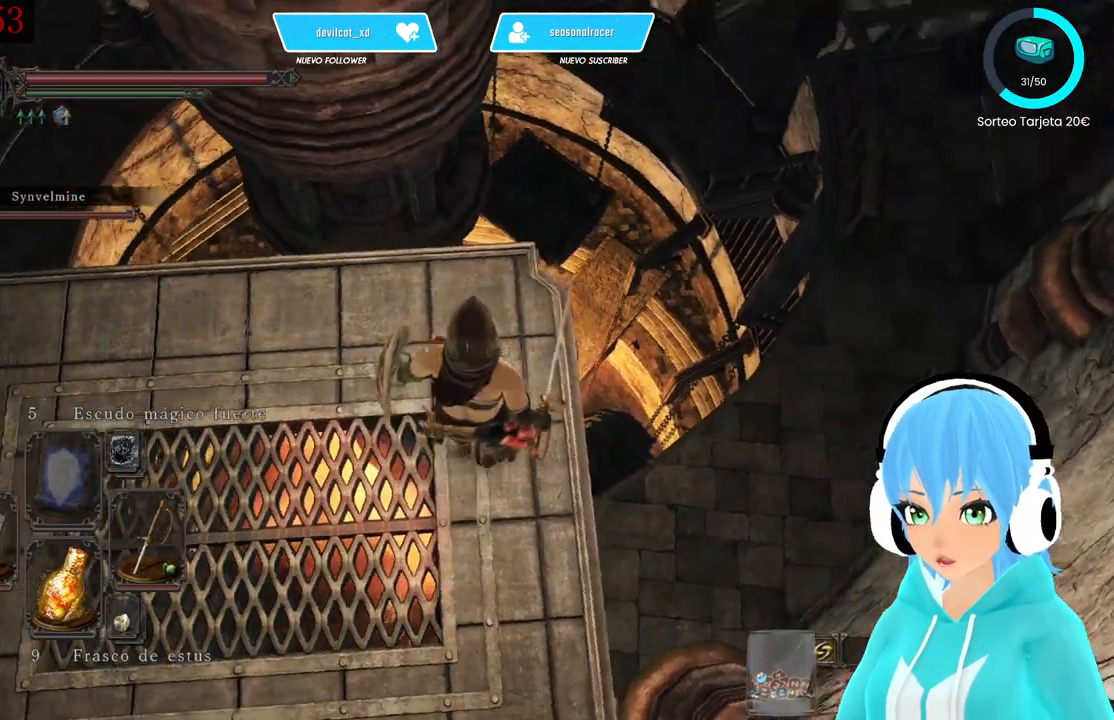
{"buttons": [], "left_stick": "center", "right_stick": "center", "events": [[333, "right_stick", "center"]]}
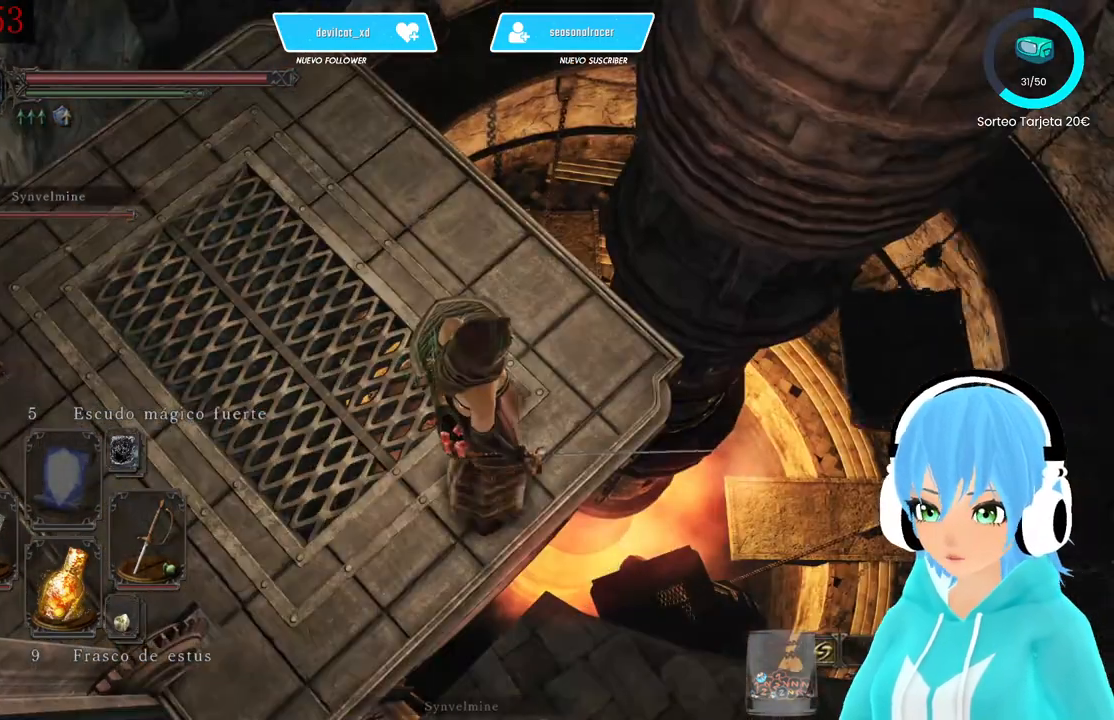
{"buttons": [], "left_stick": "center", "right_stick": "center"}
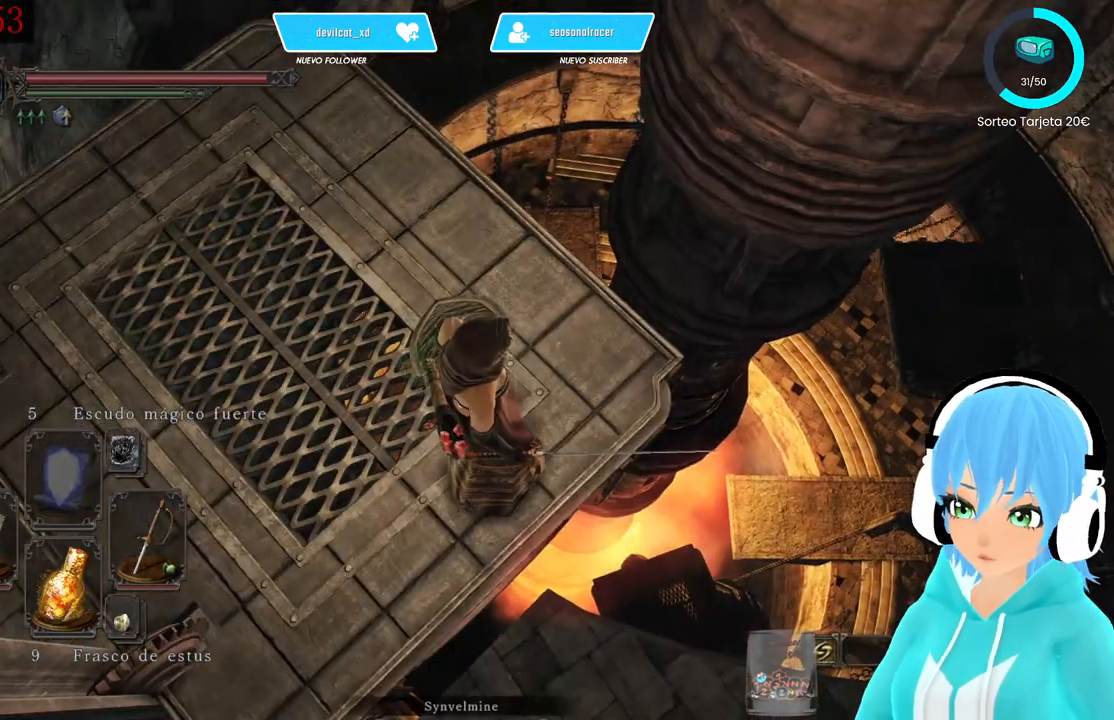
{"buttons": [], "left_stick": "center", "right_stick": "center", "events": [[83, "right_stick", "down"], [417, "right_stick", "center"]]}
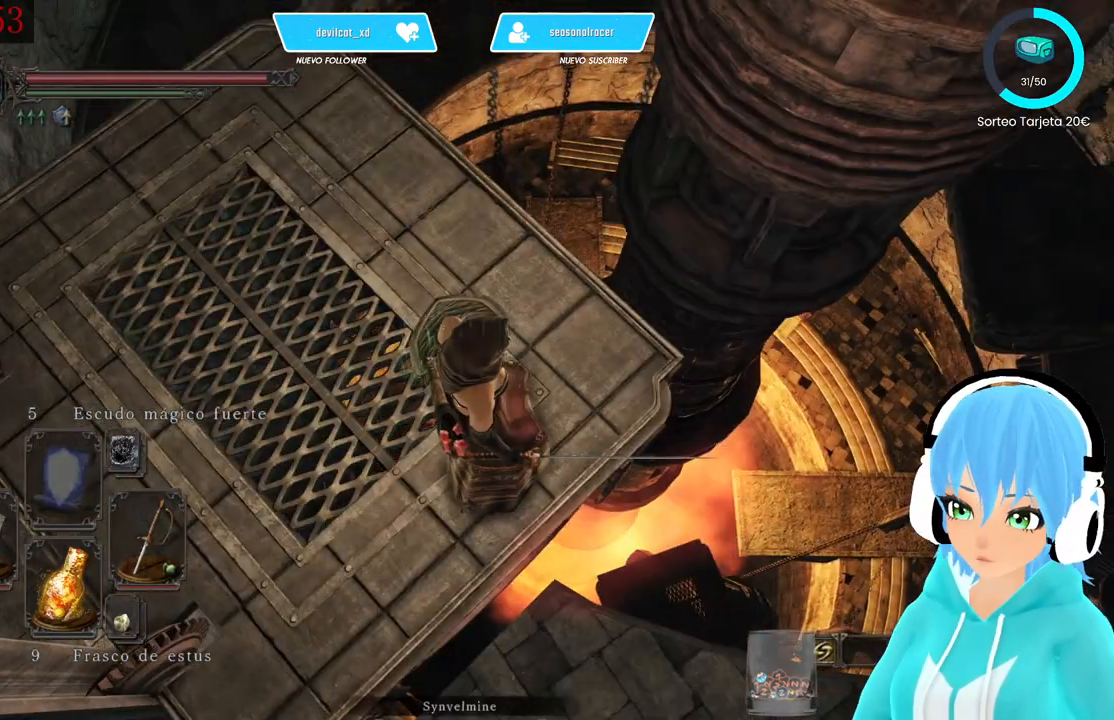
{"buttons": [], "left_stick": "center", "right_stick": "center", "events": []}
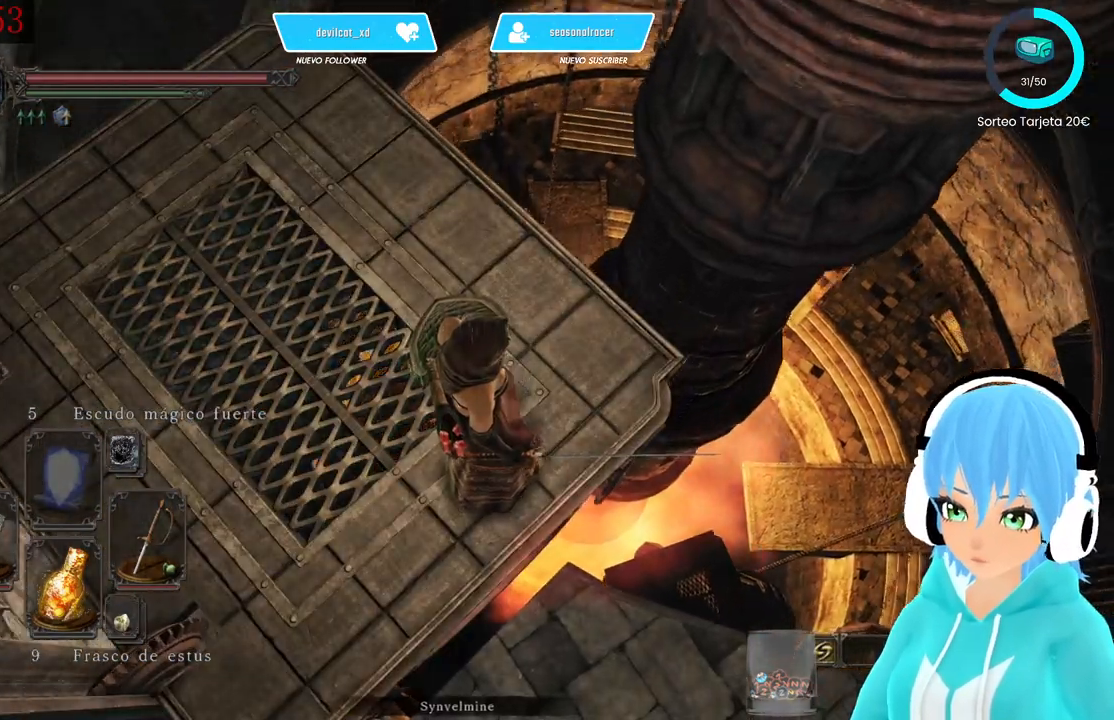
{"buttons": [], "left_stick": "center", "right_stick": "center", "events": []}
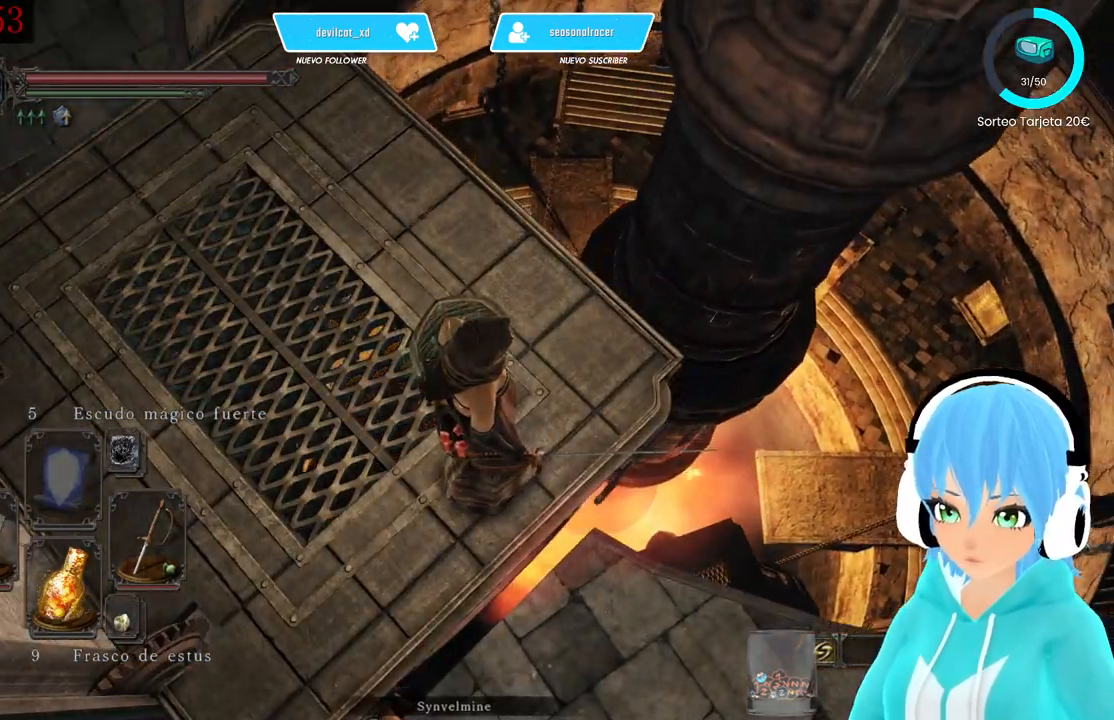
{"buttons": [], "left_stick": "center", "right_stick": "center", "events": [[167, "right_stick", "right"], [500, "right_stick", "center"]]}
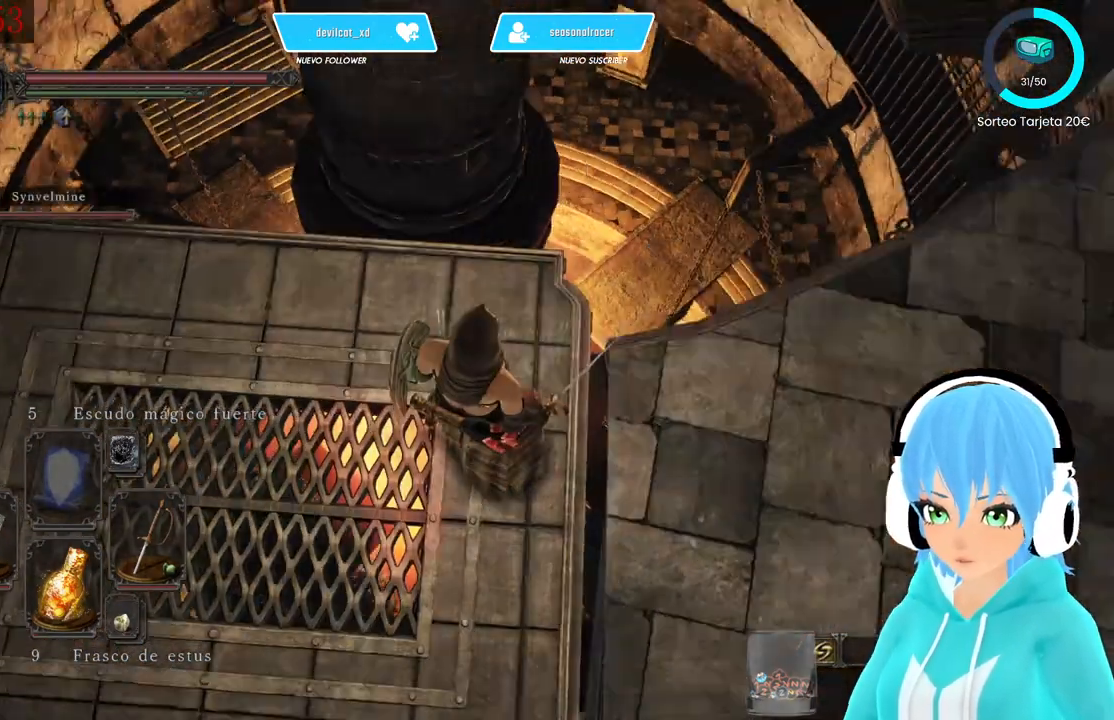
{"buttons": [], "left_stick": "center", "right_stick": "right", "events": [[500, "right_stick", "right"]]}
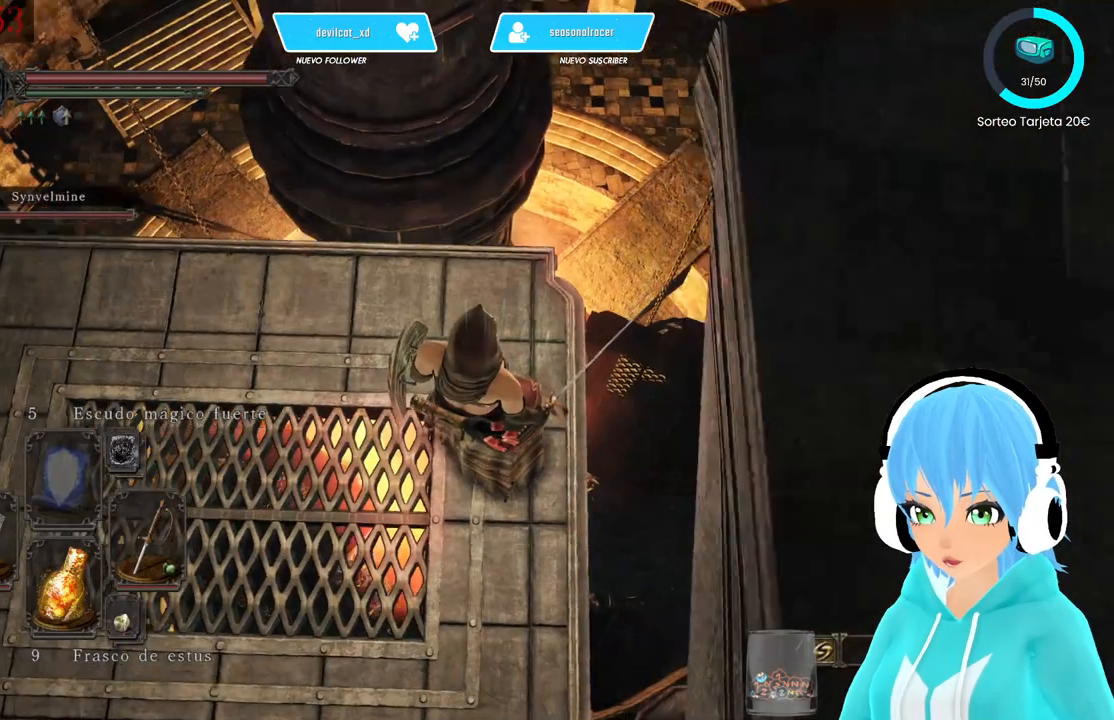
{"buttons": [], "left_stick": "center", "right_stick": "center", "events": [[250, "right_stick", "center"]]}
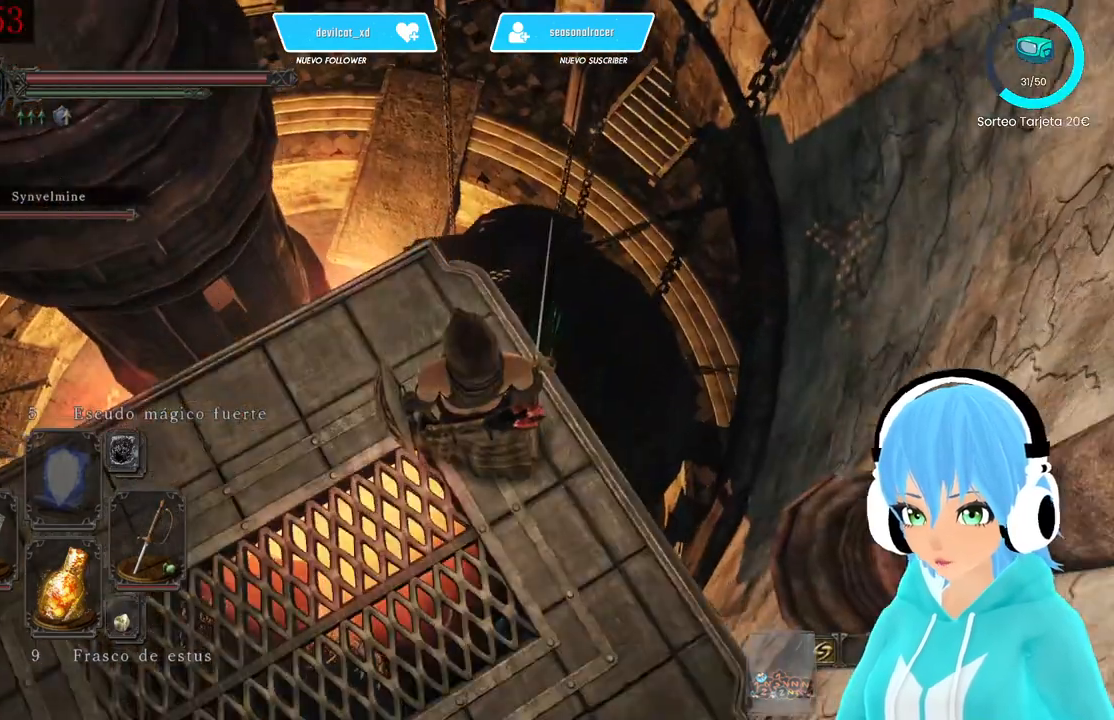
{"buttons": [], "left_stick": "center", "right_stick": "center", "events": []}
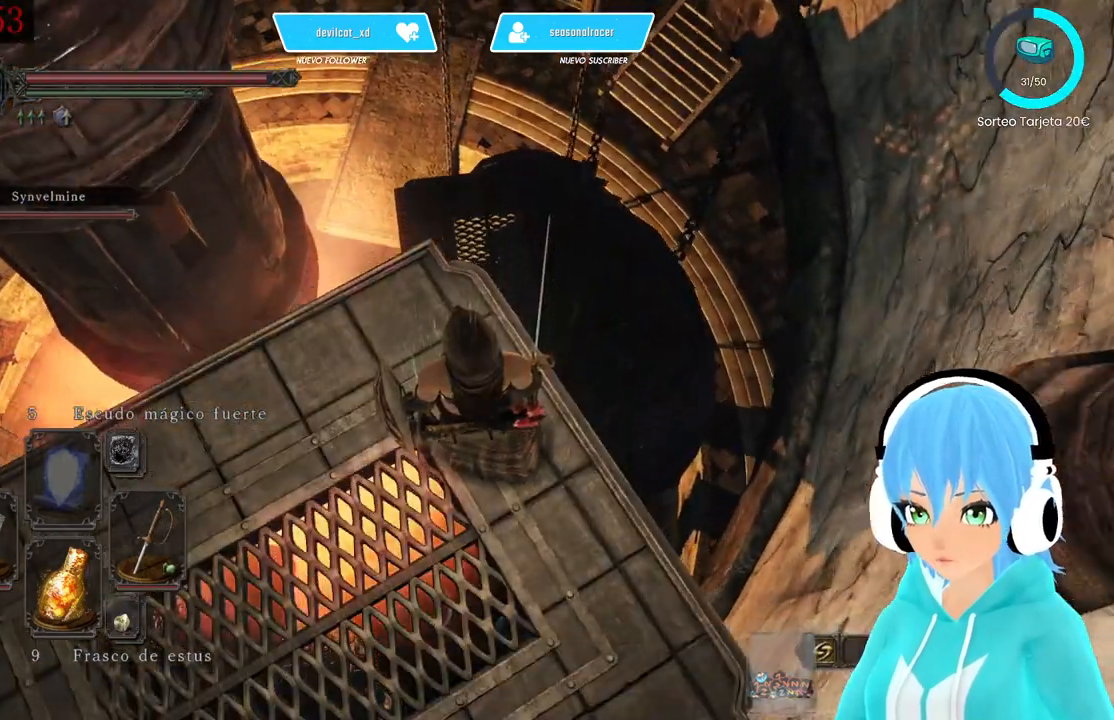
{"buttons": [], "left_stick": "center", "right_stick": "up", "events": [[500, "right_stick", "up"]]}
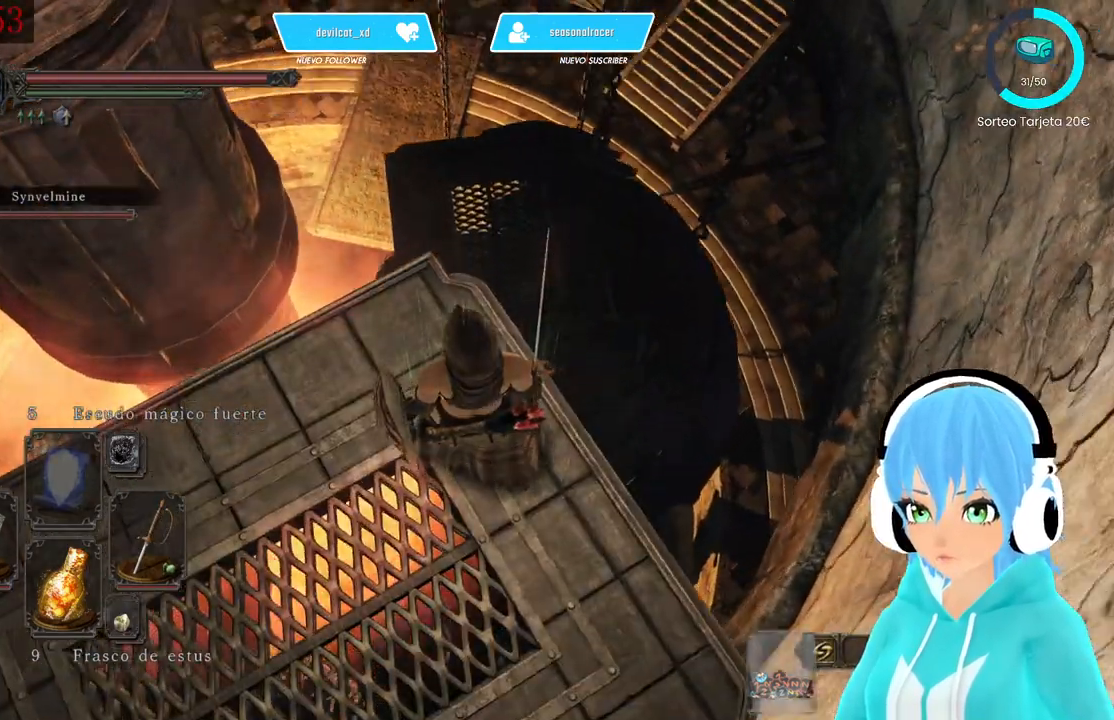
{"buttons": [], "left_stick": "center", "right_stick": "down-left", "events": [[250, "right_stick", "down-left"]]}
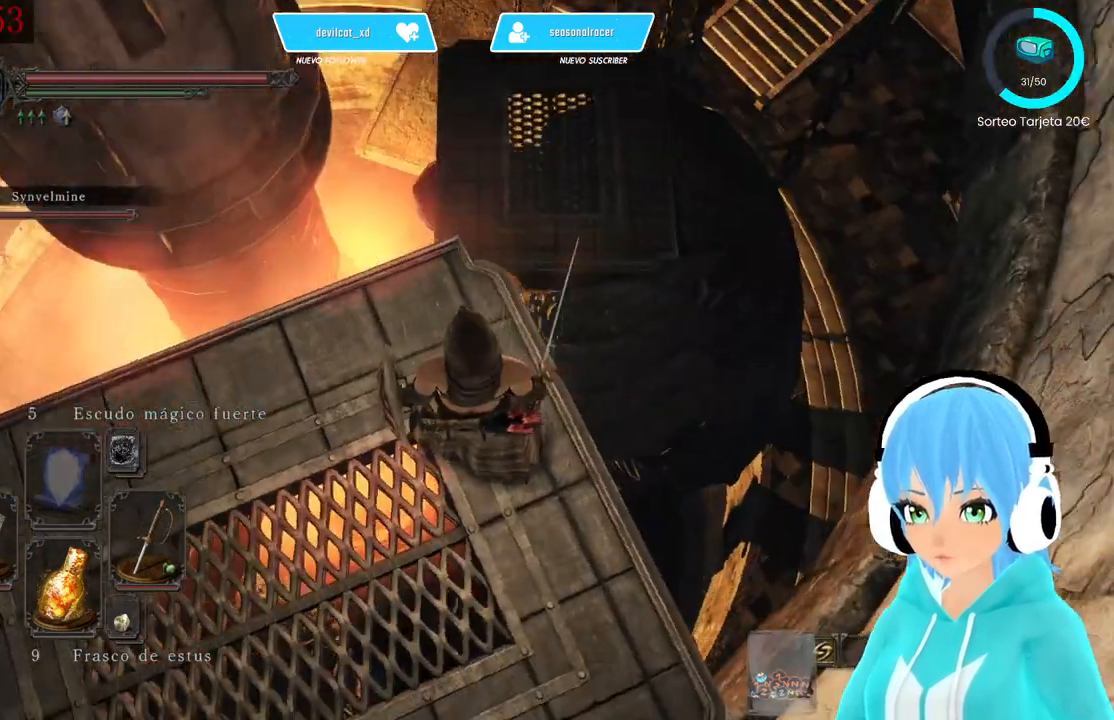
{"buttons": [], "left_stick": "center", "right_stick": "down-left", "events": [[250, "right_stick", "center"], [500, "right_stick", "down-left"]]}
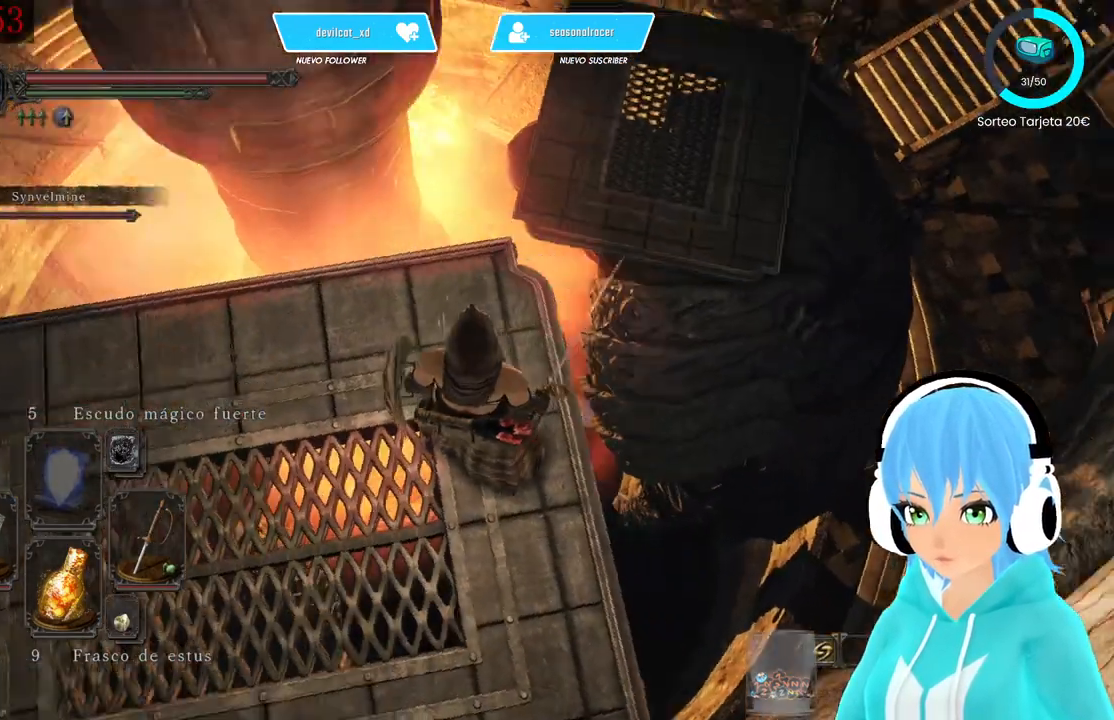
{"buttons": [], "left_stick": "center", "right_stick": "center", "events": [[250, "right_stick", "center"]]}
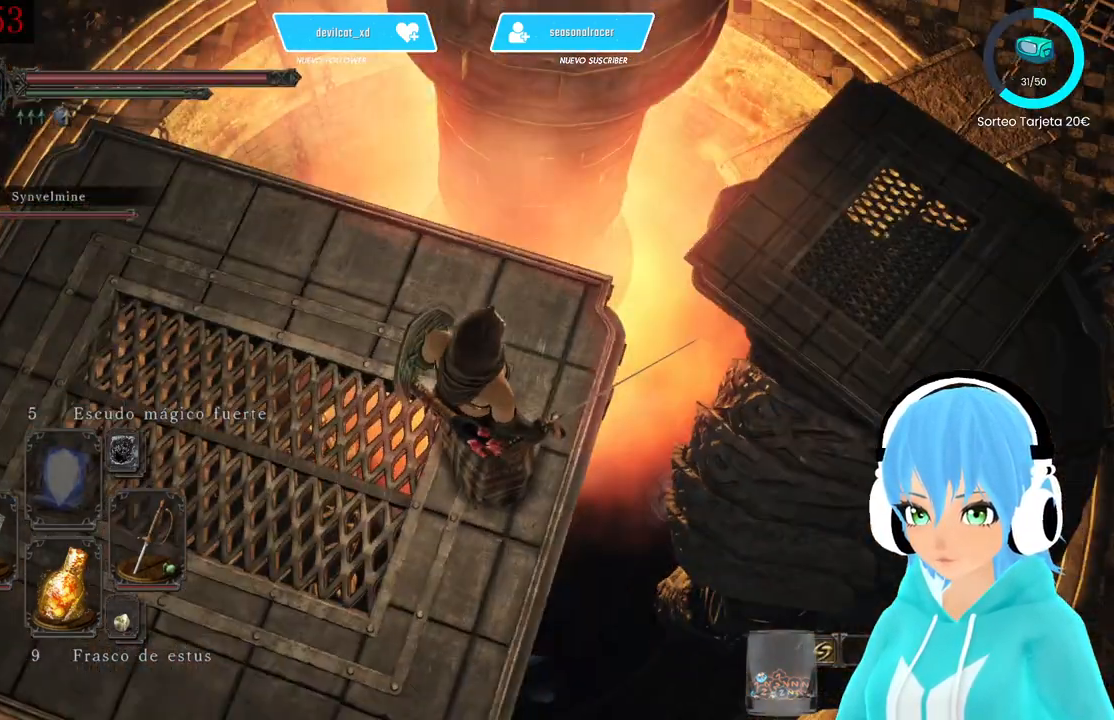
{"buttons": [], "left_stick": "center", "right_stick": "up-right", "events": [[333, "right_stick", "up-right"]]}
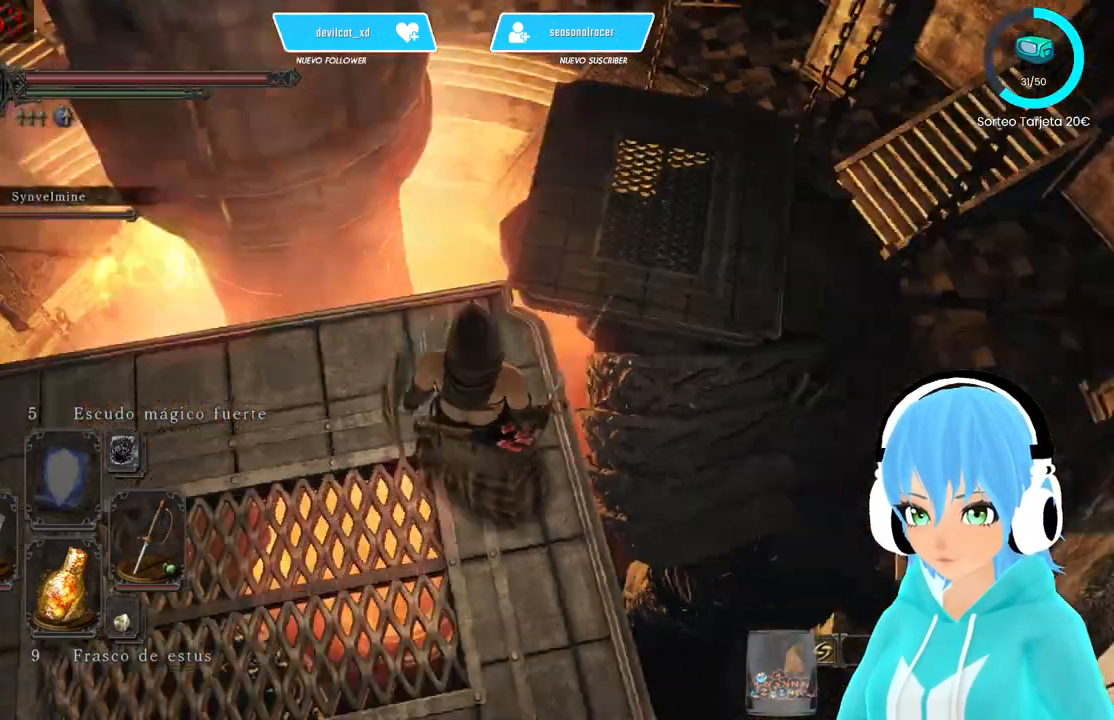
{"buttons": [], "left_stick": "center", "right_stick": "center", "events": [[167, "right_stick", "center"]]}
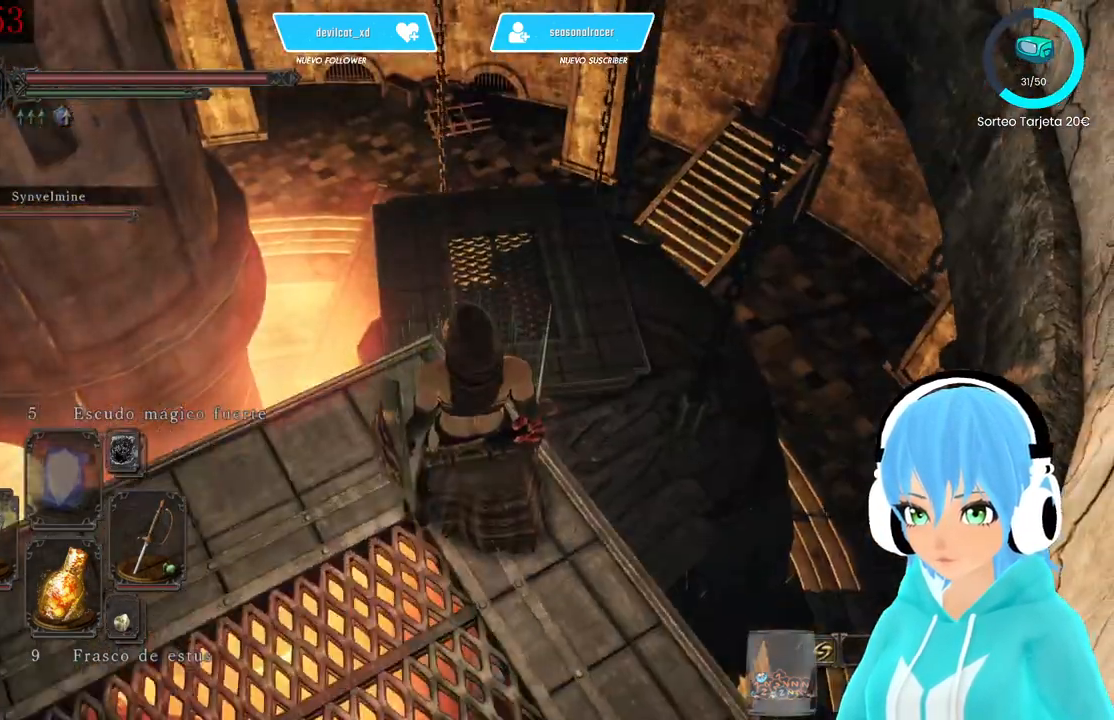
{"buttons": [], "left_stick": "center", "right_stick": "down-left", "events": [[167, "right_stick", "down-left"]]}
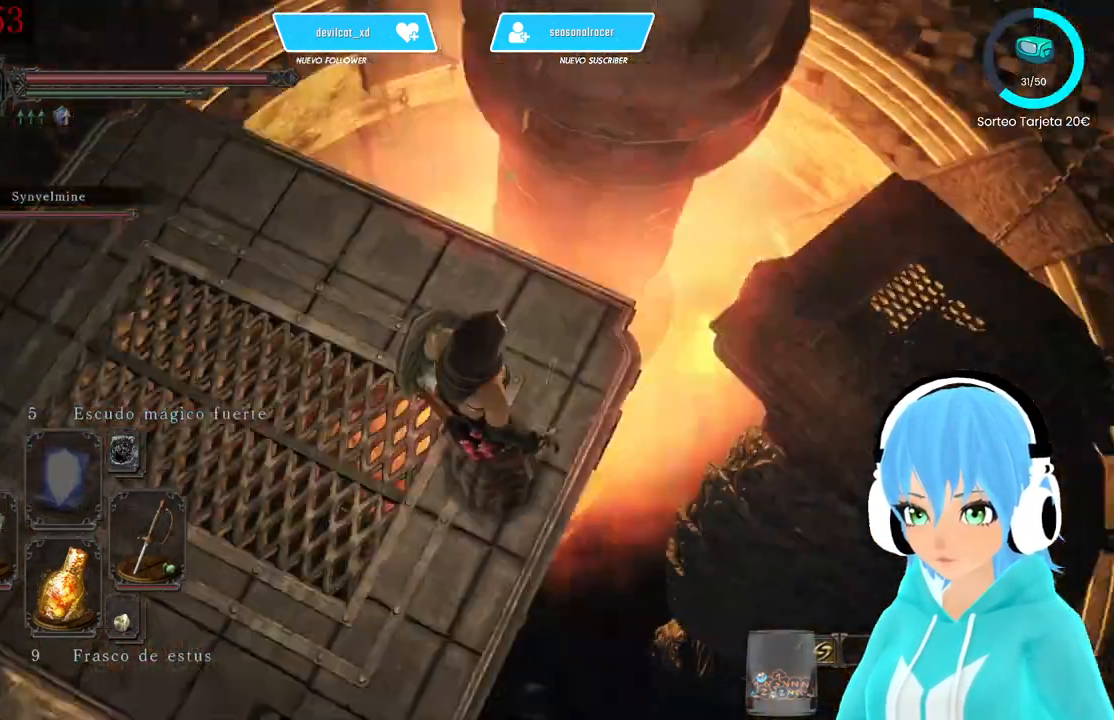
{"buttons": [], "left_stick": "center", "right_stick": "center", "events": [[500, "right_stick", "center"]]}
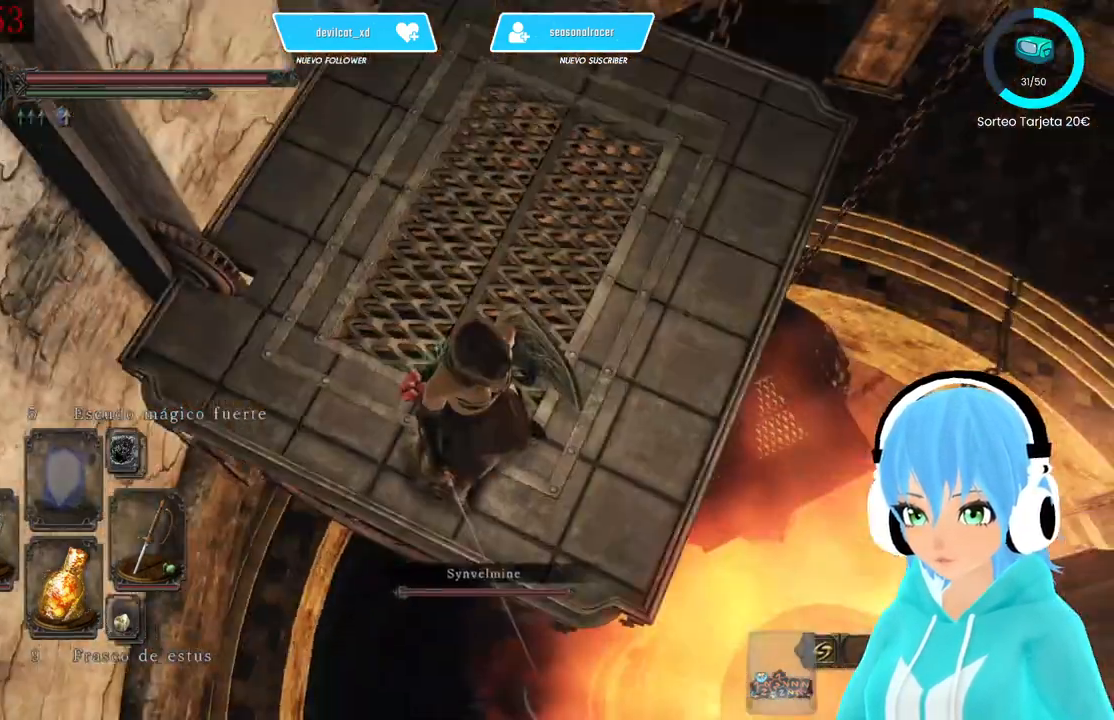
{"buttons": [], "left_stick": "center", "right_stick": "up-right", "events": [[500, "right_stick", "up-right"]]}
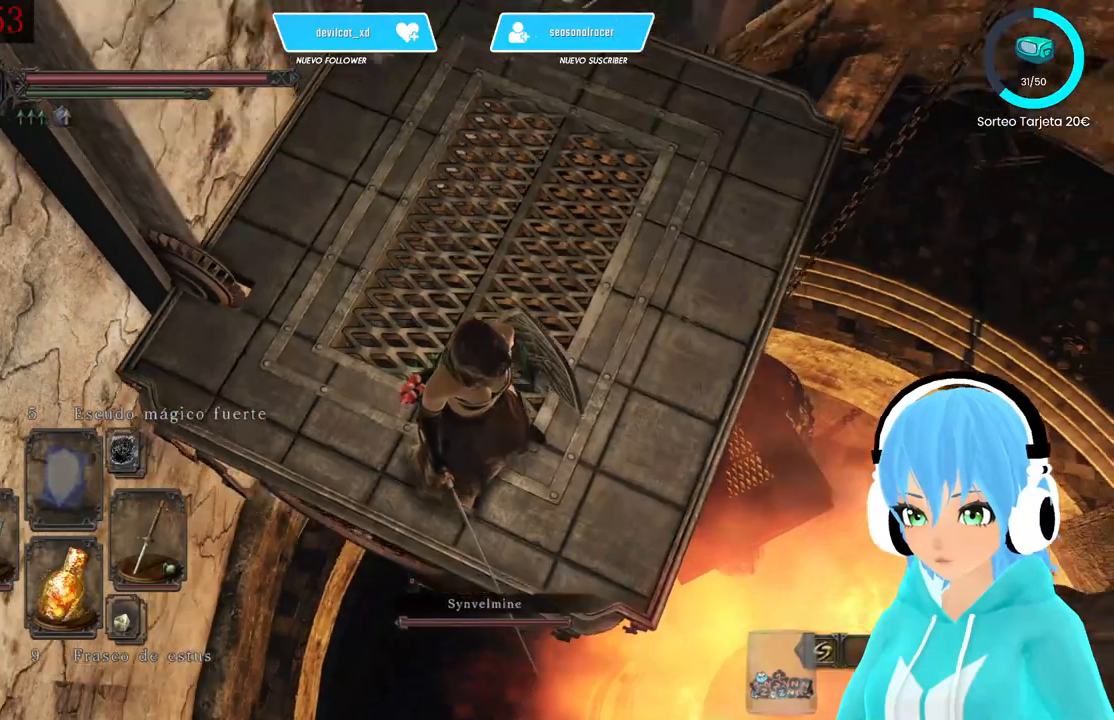
{"buttons": [], "left_stick": "center", "right_stick": "center", "events": [[167, "right_stick", "center"]]}
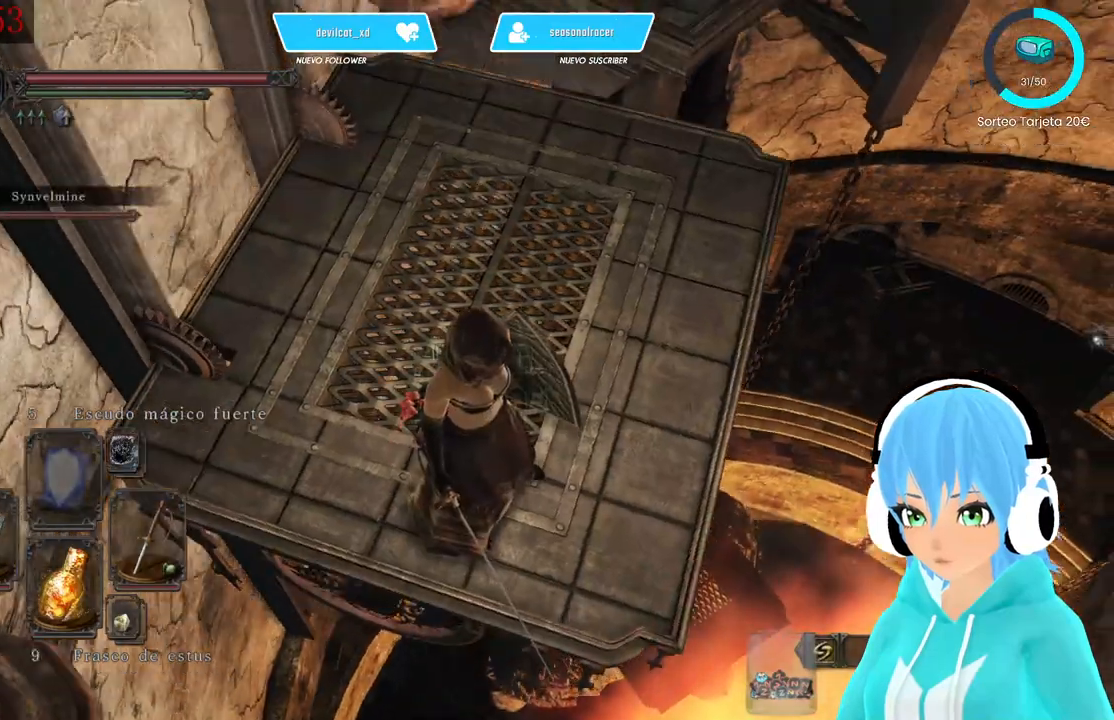
{"buttons": [], "left_stick": "center", "right_stick": "up-right", "events": [[417, "right_stick", "up-right"]]}
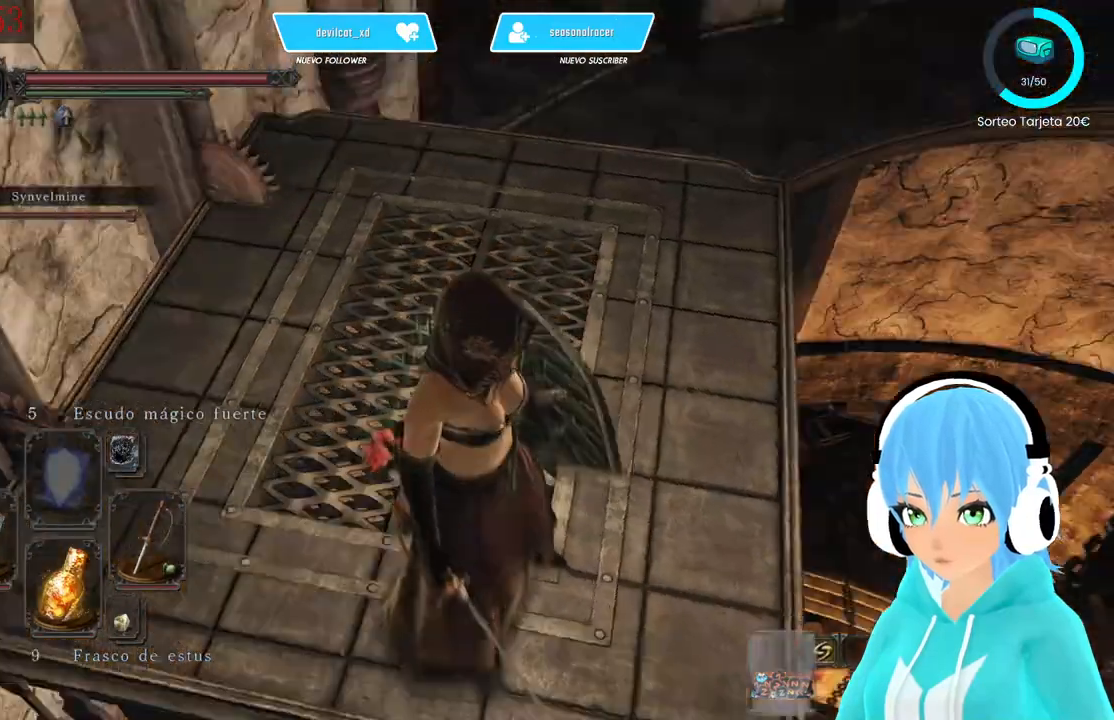
{"buttons": [], "left_stick": "up", "right_stick": "center", "events": [[83, "right_stick", "center"], [417, "left_stick", "up"]]}
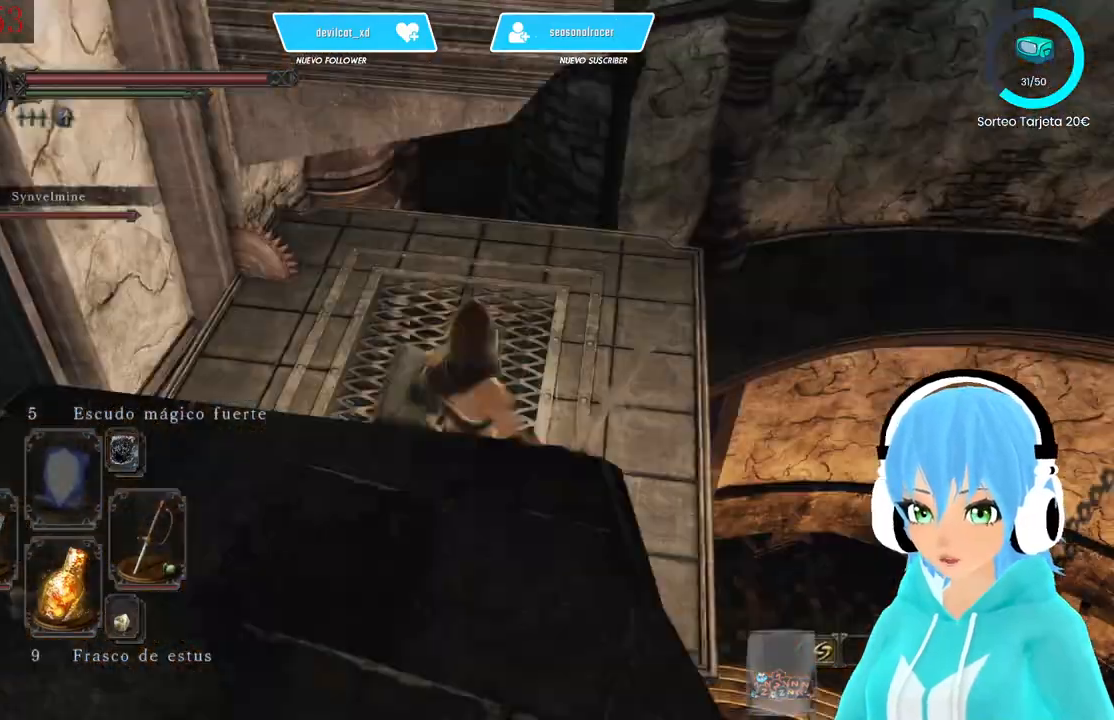
{"buttons": [], "left_stick": "up", "right_stick": "center", "events": []}
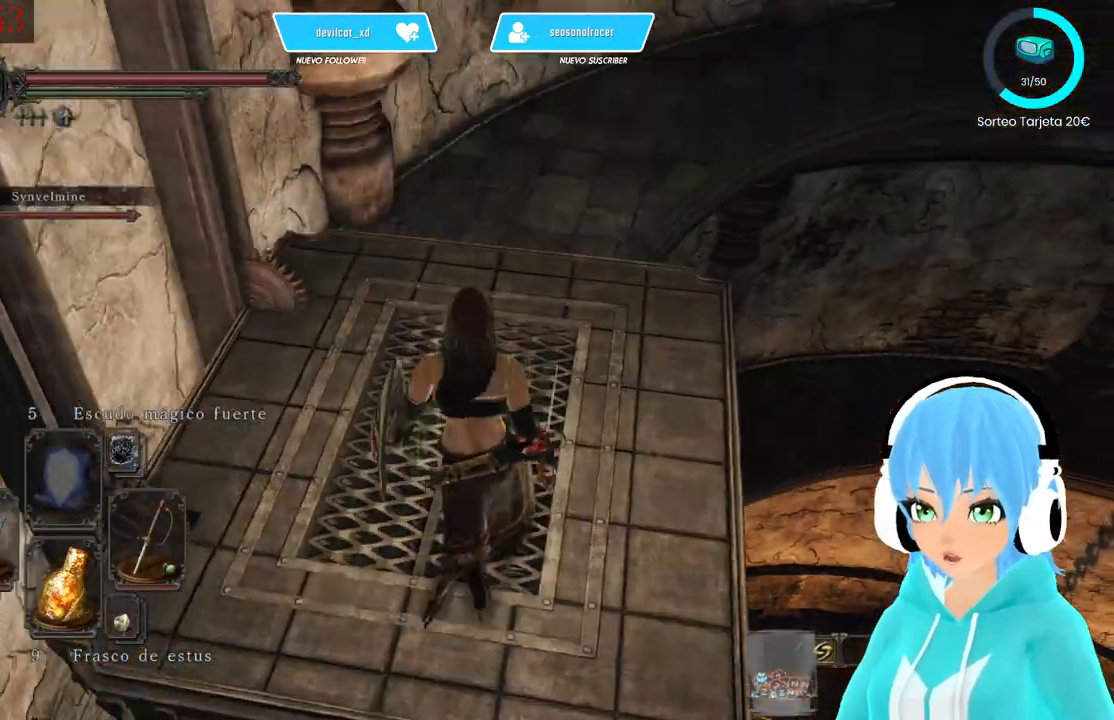
{"buttons": [], "left_stick": "center", "right_stick": "center", "events": [[167, "left_stick", "center"], [167, "right_stick", "up"], [333, "right_stick", "center"]]}
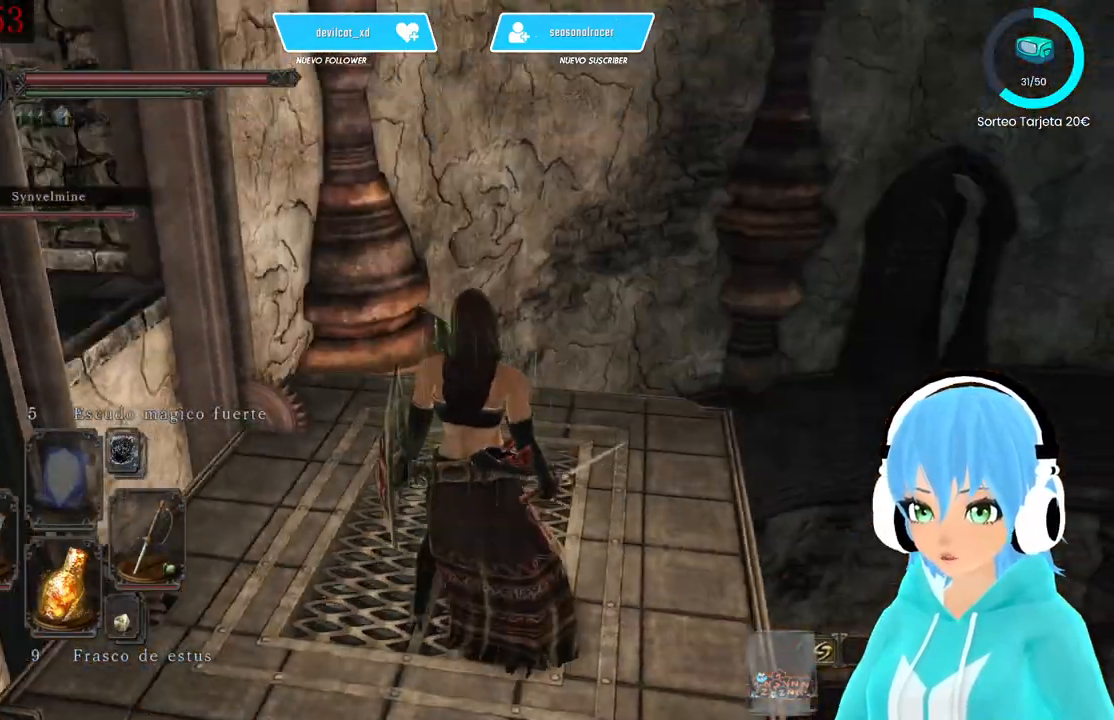
{"buttons": [], "left_stick": "center", "right_stick": "center", "events": [[250, "right_stick", "right"], [500, "right_stick", "center"]]}
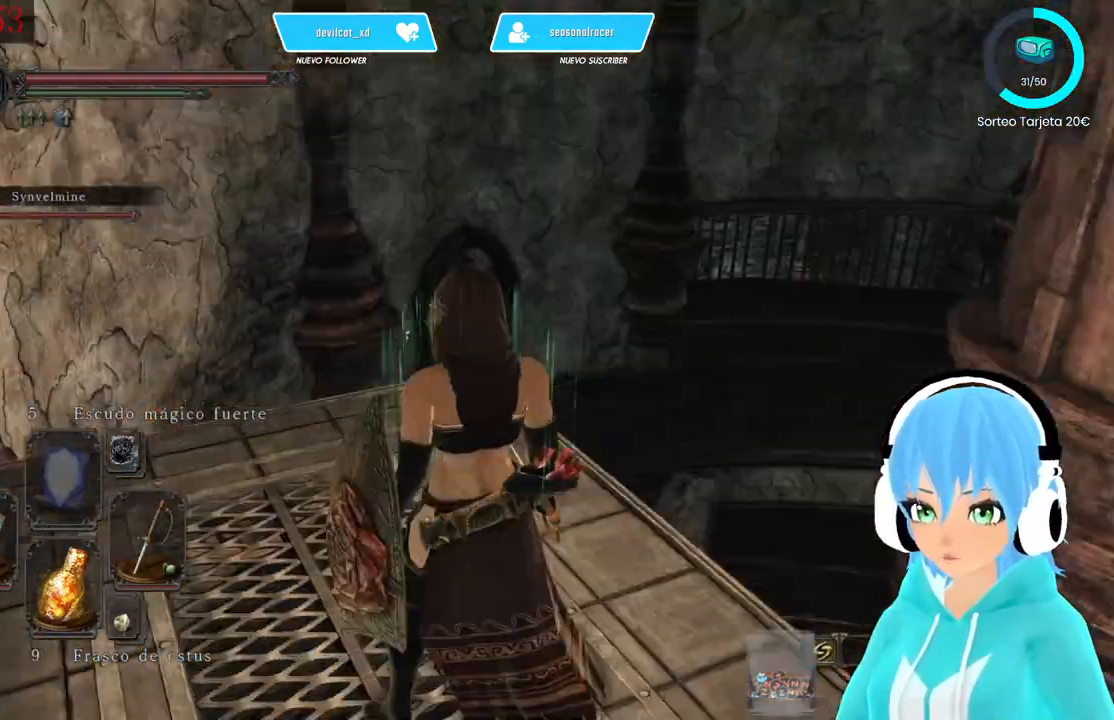
{"buttons": [], "left_stick": "center", "right_stick": "down-left", "events": [[500, "right_stick", "down-left"]]}
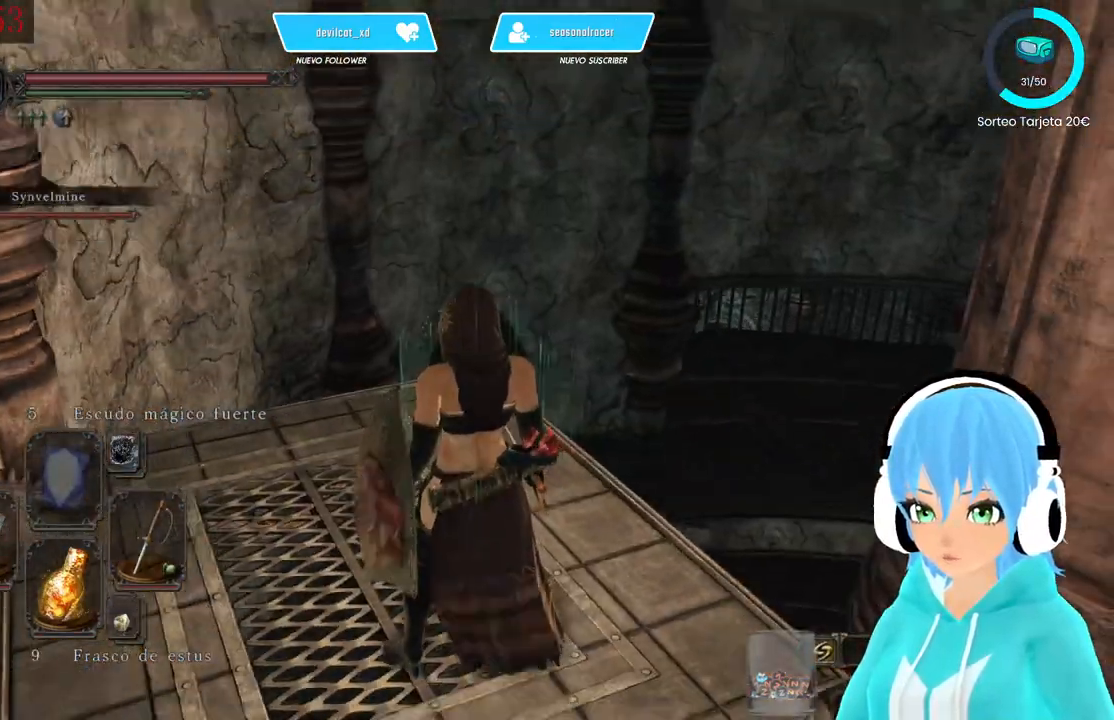
{"buttons": [], "left_stick": "center", "right_stick": "center", "events": [[417, "right_stick", "center"]]}
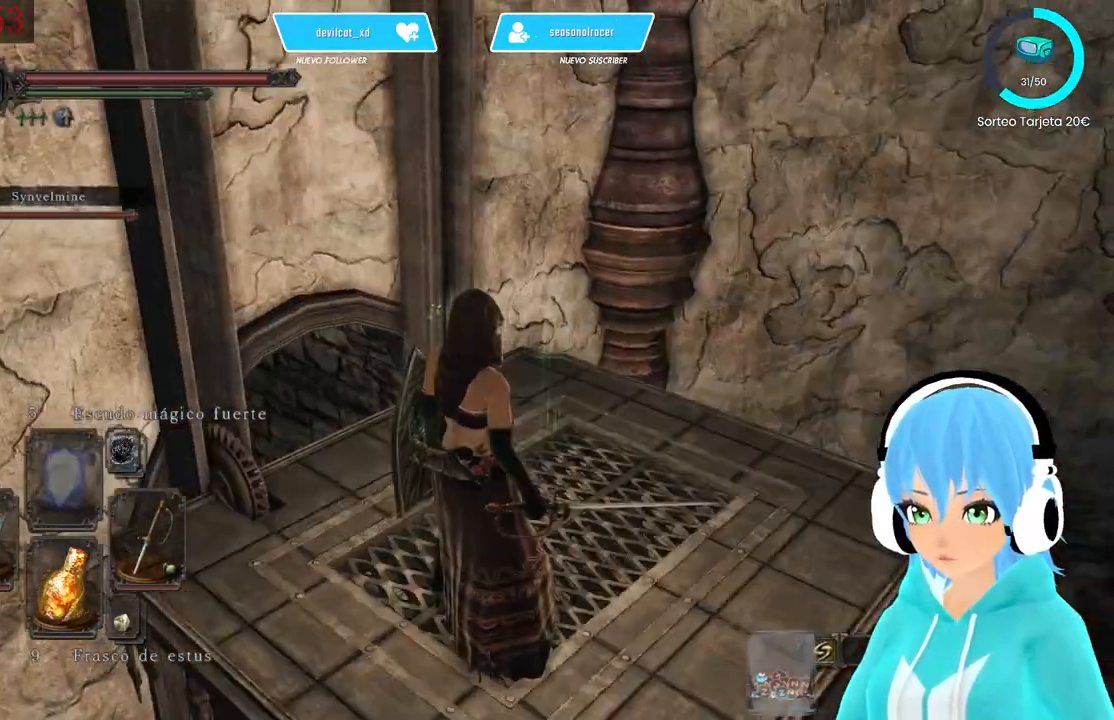
{"buttons": [], "left_stick": "center", "right_stick": "left"}